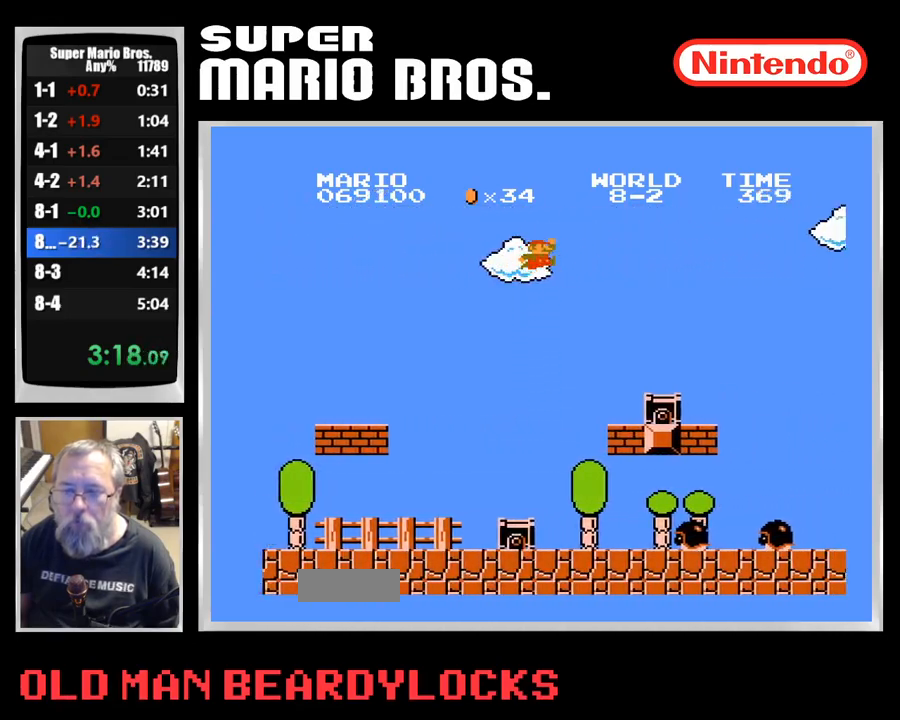
Gameplay with a controller (Nintendo layout); each line is a JSON object with the inputs held at the frame after it. "events" lists button and stick changes between this image and that frame as [ms after this image, input, new state], when the widget could be followed in between. Not read: L3 R3.
{"buttons": ["A", "B", "DPAD_RIGHT"], "events": [[400, "A", "down"]]}
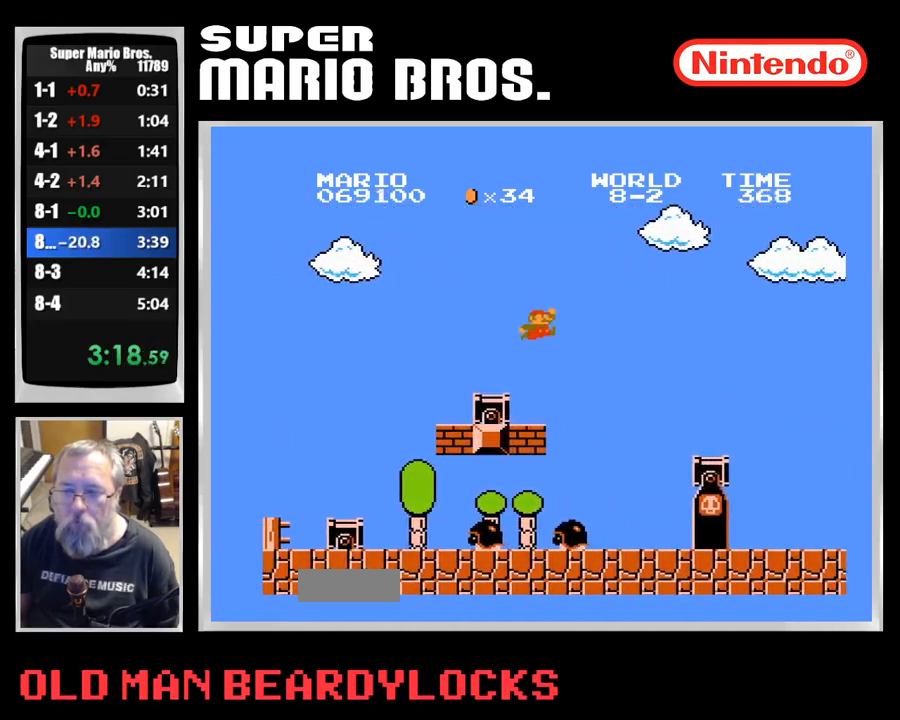
{"buttons": ["B", "DPAD_RIGHT"], "events": [[100, "A", "up"]]}
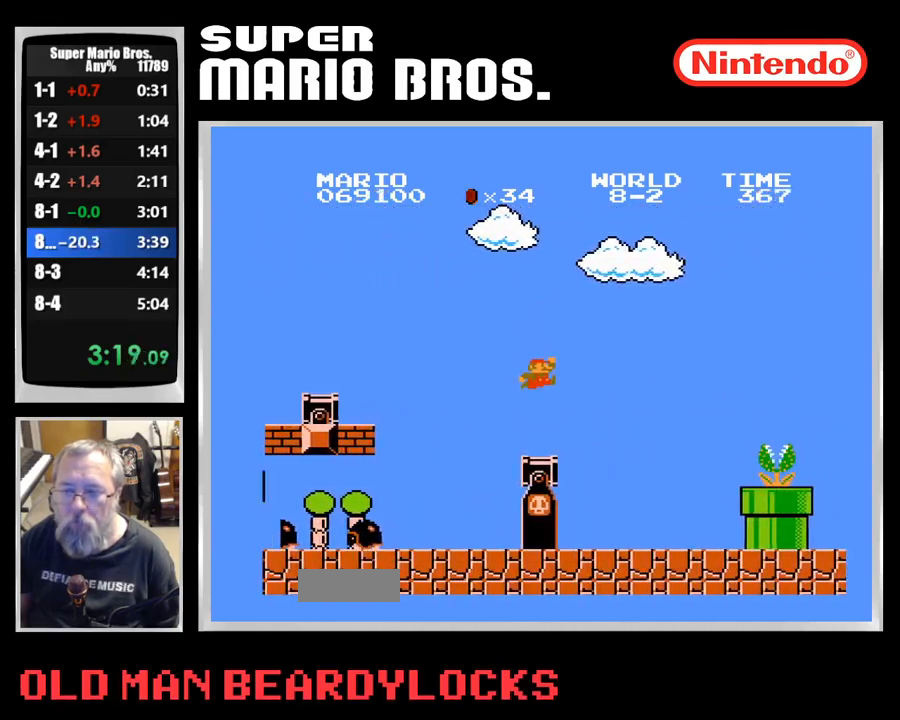
{"buttons": ["A", "B", "DPAD_RIGHT"], "events": [[433, "A", "down"]]}
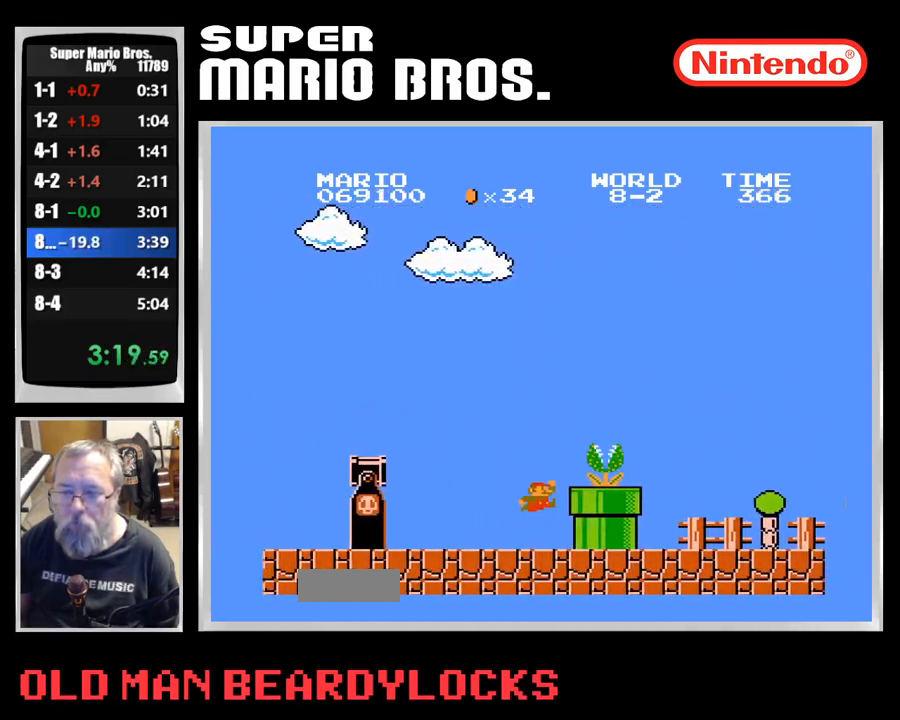
{"buttons": ["B", "DPAD_RIGHT"], "events": [[100, "A", "up"]]}
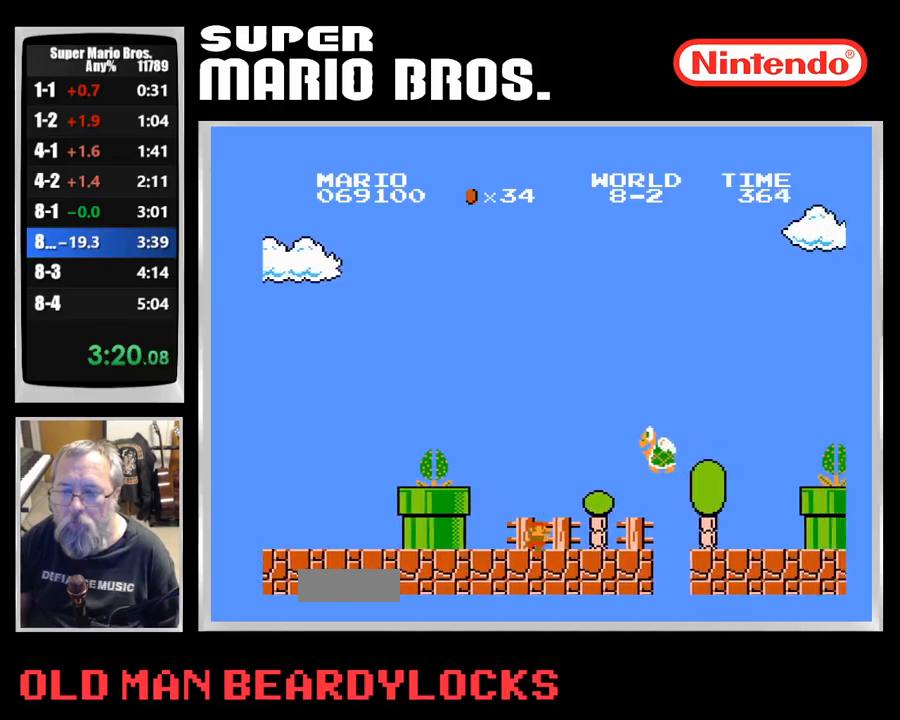
{"buttons": ["B", "DPAD_RIGHT"], "events": [[33, "A", "down"], [150, "A", "up"]]}
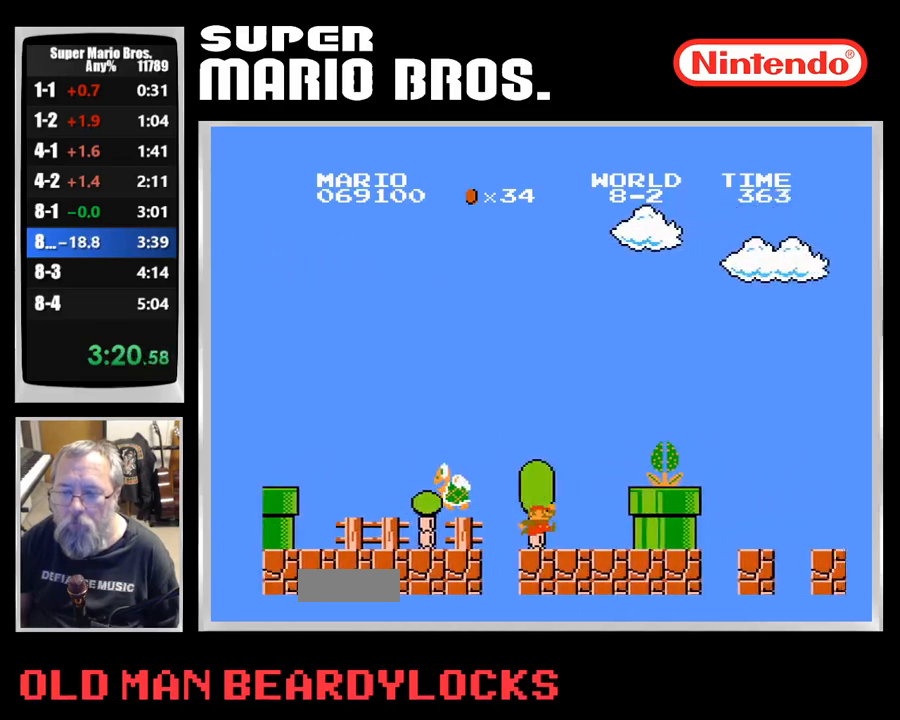
{"buttons": ["B", "DPAD_RIGHT"], "events": [[100, "A", "down"], [400, "A", "up"]]}
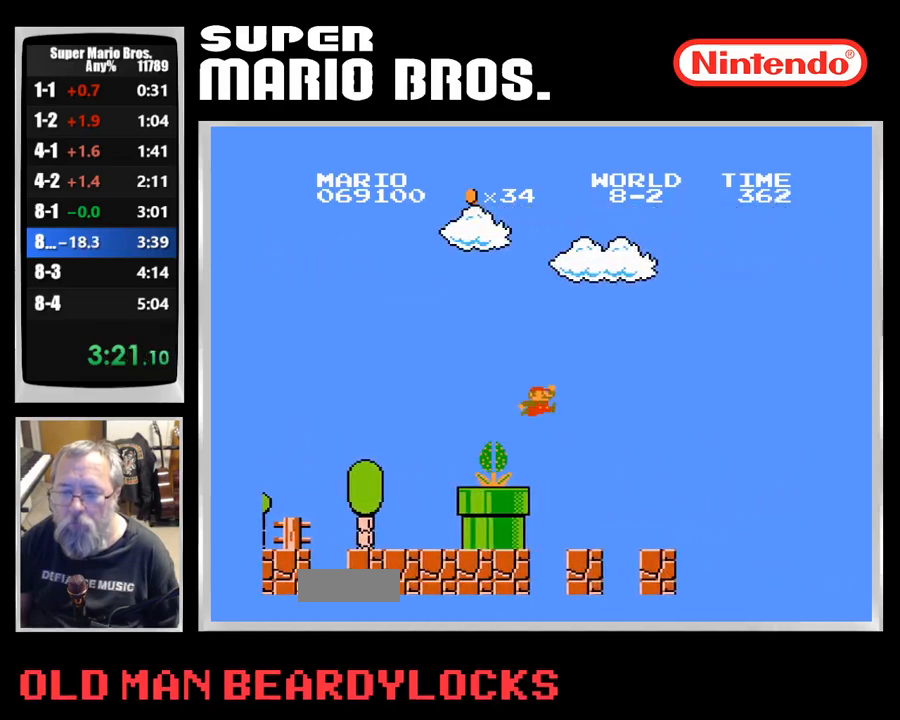
{"buttons": ["A", "B", "DPAD_RIGHT"], "events": [[350, "A", "down"]]}
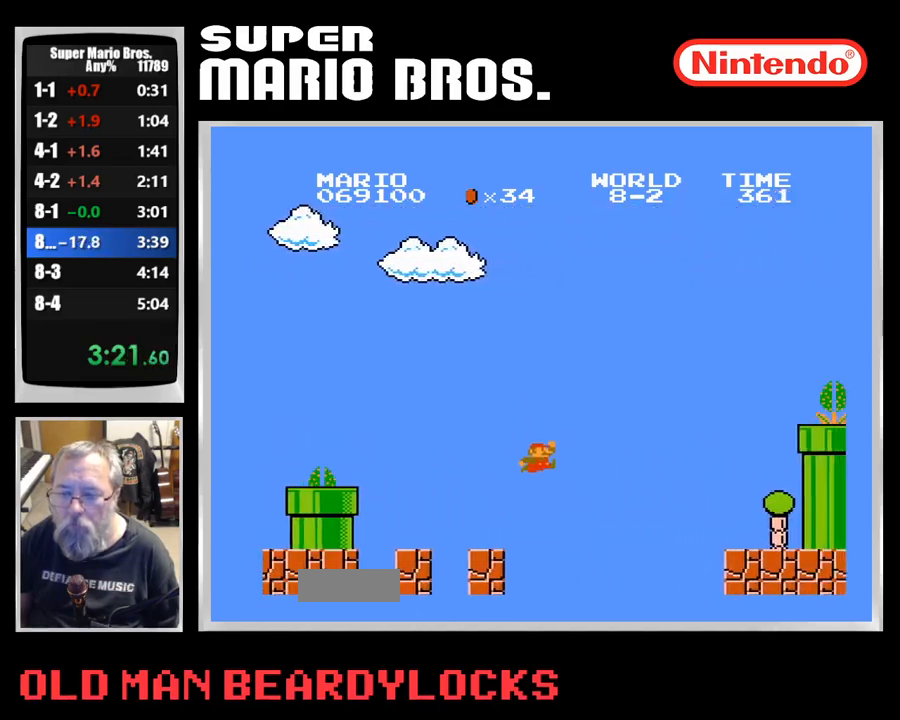
{"buttons": ["DPAD_UP", "DPAD_LEFT"], "events": [[100, "DPAD_RIGHT", "up"], [167, "A", "up"], [233, "B", "up"], [283, "DPAD_LEFT", "down"], [317, "DPAD_UP", "down"]]}
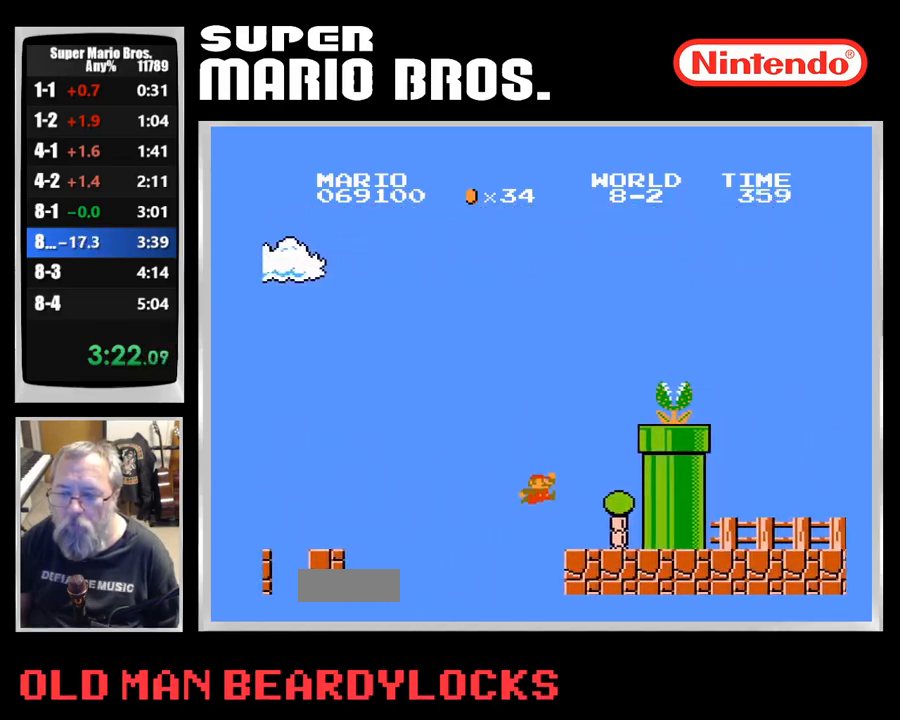
{"buttons": ["A"], "events": [[17, "DPAD_UP", "up"], [33, "DPAD_LEFT", "up"], [183, "A", "down"]]}
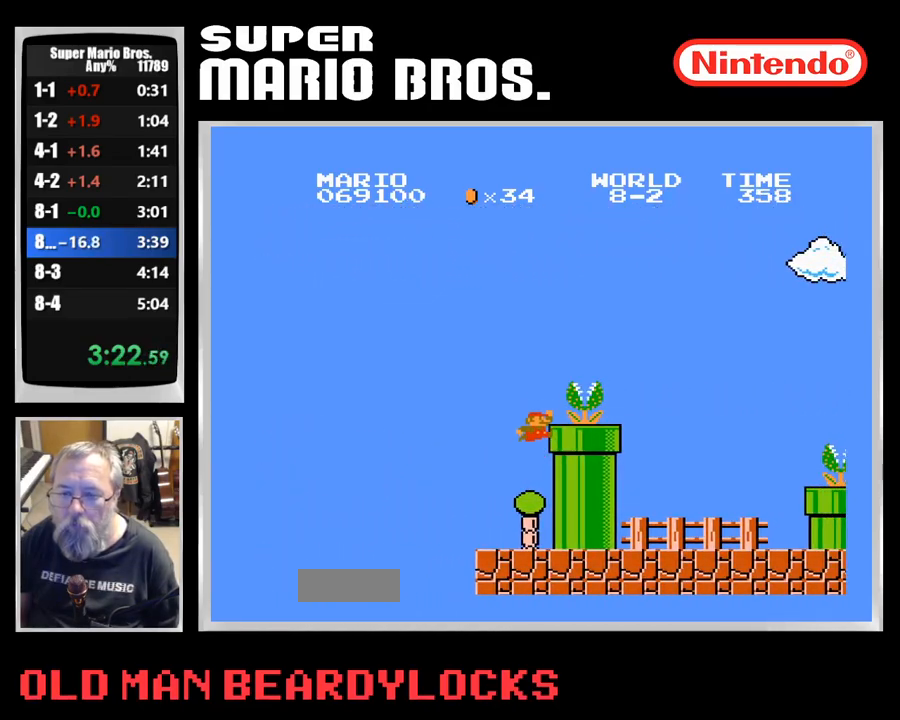
{"buttons": ["A", "DPAD_RIGHT"], "events": [[150, "DPAD_RIGHT", "down"], [317, "A", "up"], [450, "A", "down"]]}
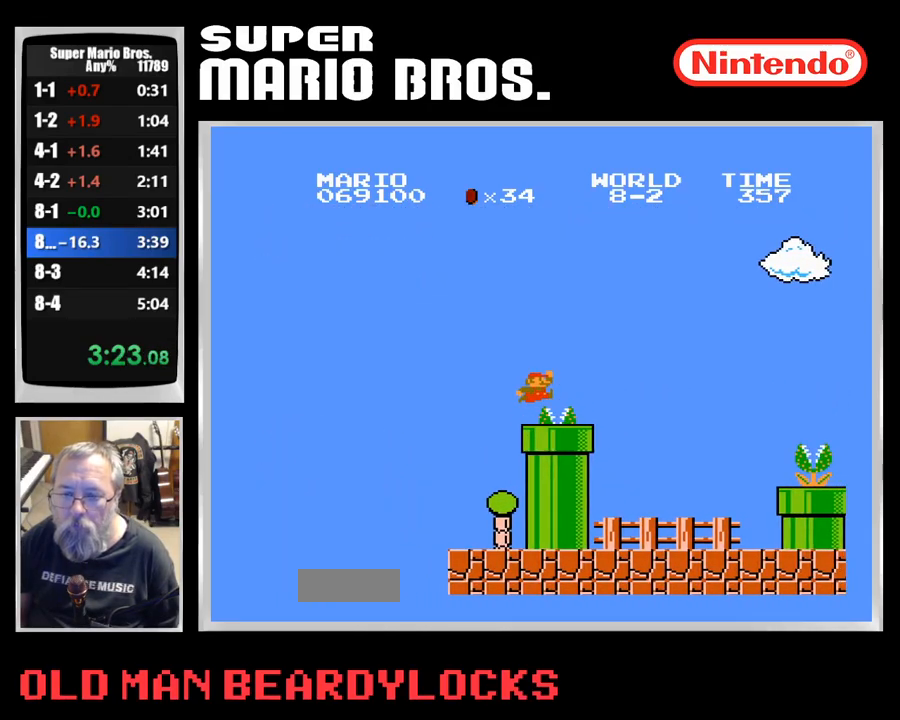
{"buttons": ["B", "DPAD_RIGHT"], "events": [[117, "A", "up"], [217, "B", "down"]]}
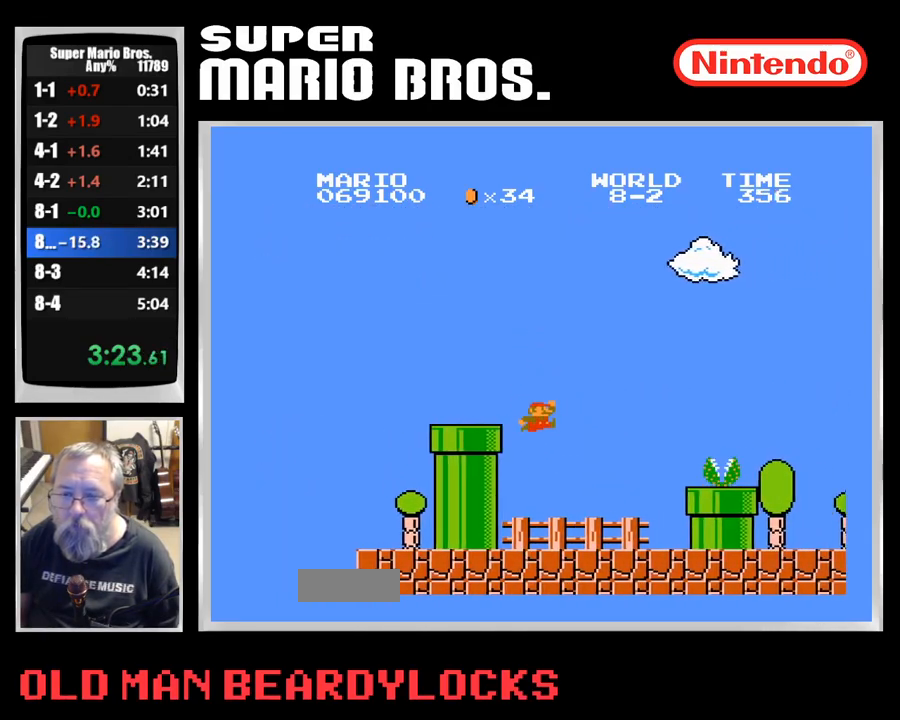
{"buttons": ["B", "DPAD_RIGHT"], "events": [[317, "A", "down"], [483, "A", "up"]]}
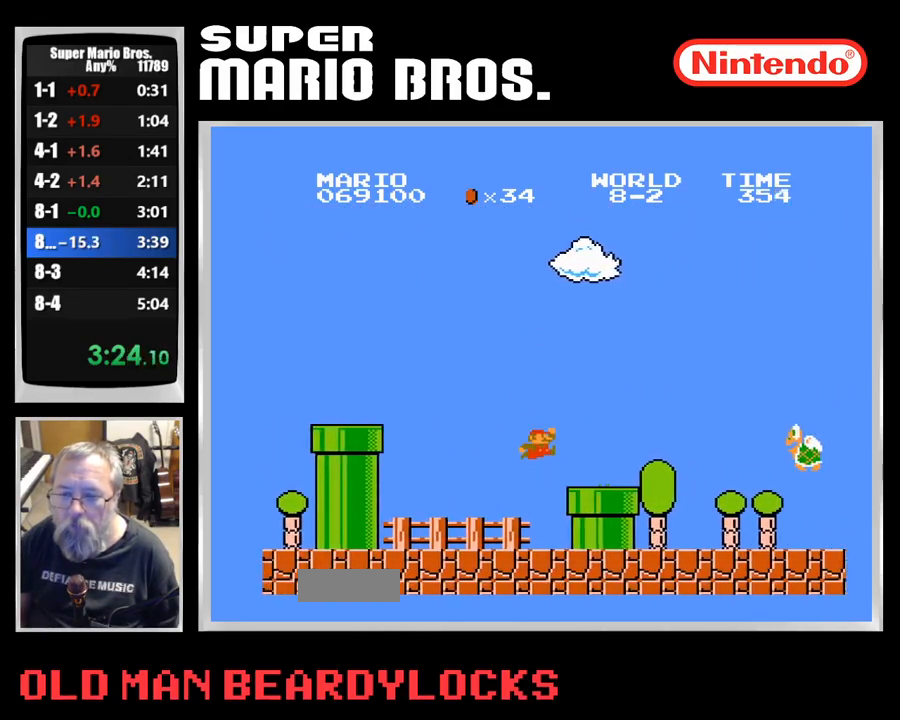
{"buttons": ["B", "DPAD_RIGHT"], "events": []}
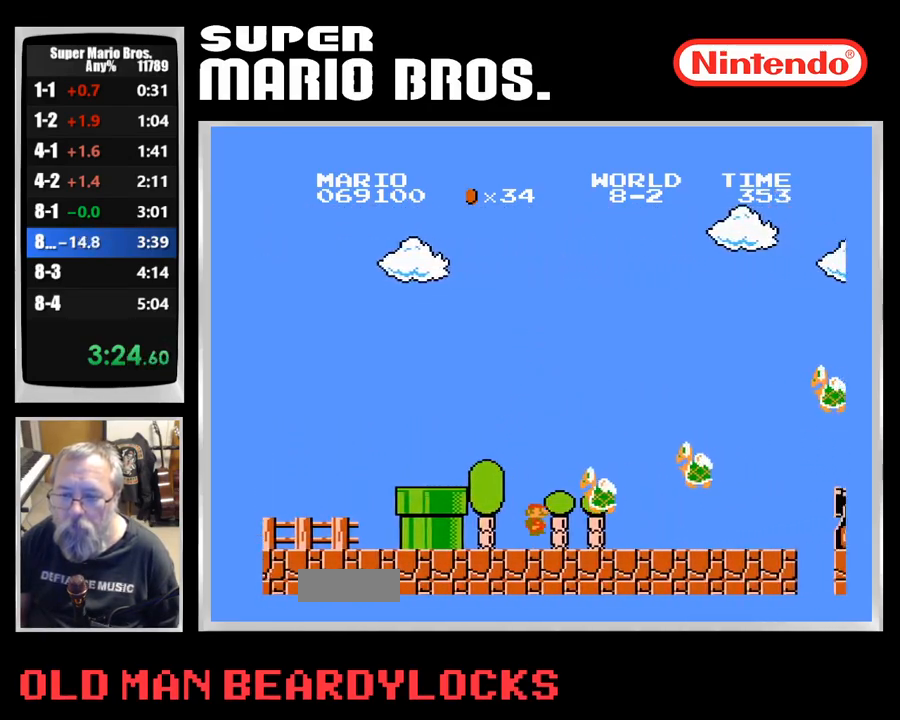
{"buttons": ["A", "B", "DPAD_RIGHT"], "events": [[167, "A", "down"]]}
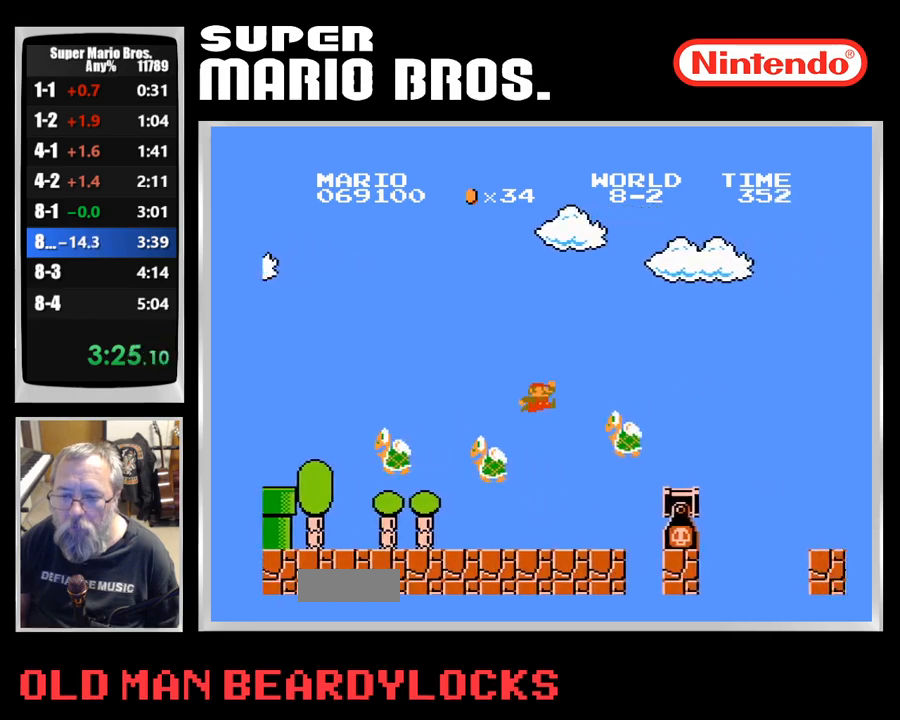
{"buttons": ["B", "DPAD_LEFT"], "events": [[67, "A", "up"], [400, "A", "down"], [433, "DPAD_LEFT", "down"], [433, "DPAD_RIGHT", "up"], [500, "A", "up"]]}
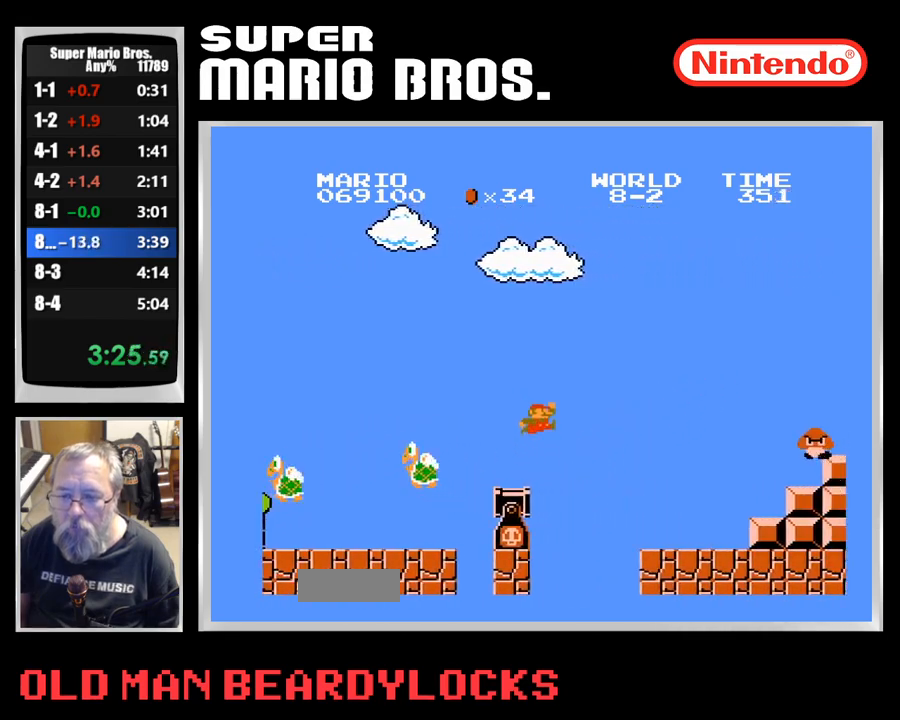
{"buttons": ["B", "DPAD_RIGHT"], "events": [[17, "DPAD_UP", "down"], [33, "DPAD_UP", "up"], [67, "DPAD_LEFT", "up"], [167, "DPAD_RIGHT", "down"]]}
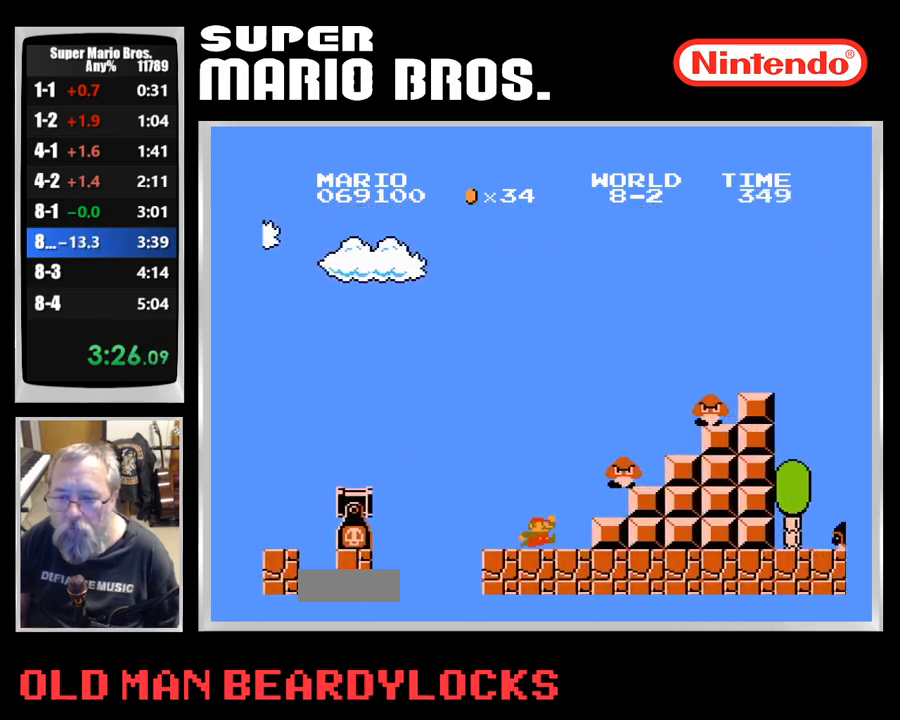
{"buttons": ["A", "B", "DPAD_RIGHT"], "events": [[33, "A", "down"]]}
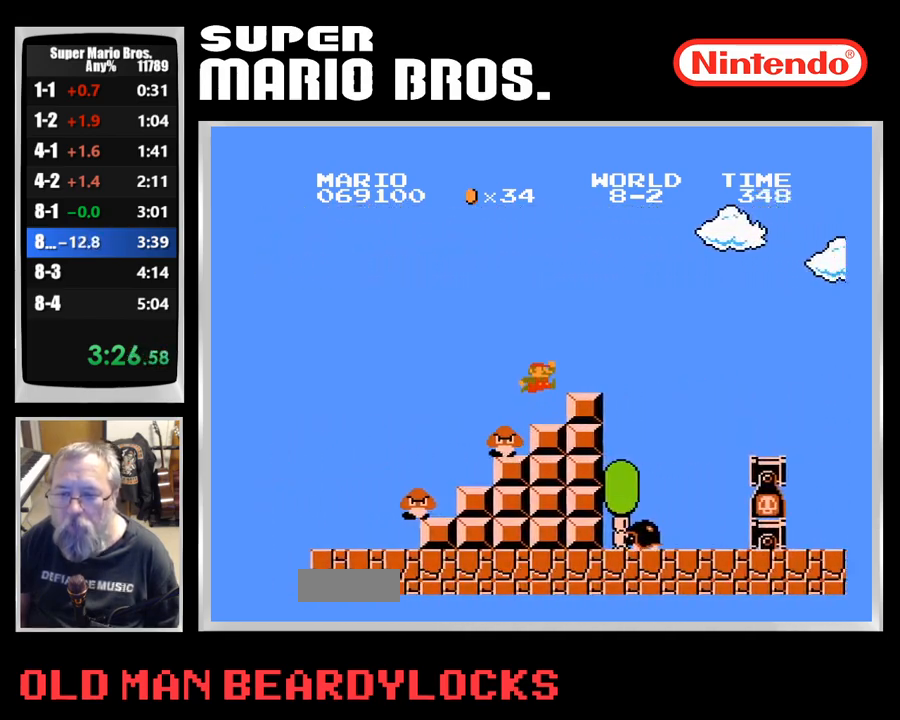
{"buttons": ["B", "DPAD_RIGHT"], "events": [[50, "A", "up"], [167, "A", "down"], [283, "A", "up"]]}
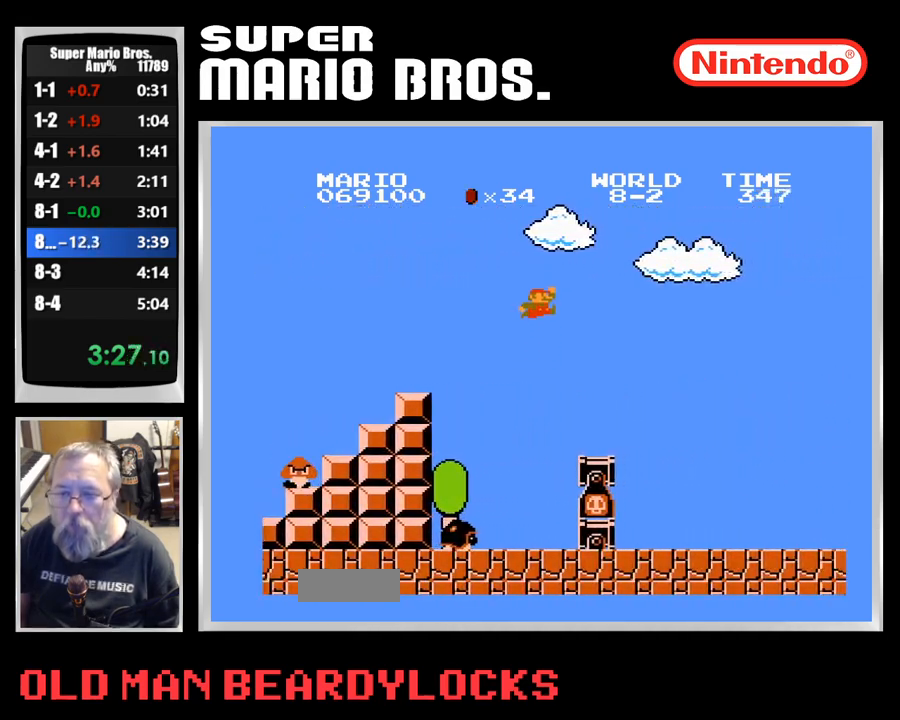
{"buttons": ["B", "DPAD_RIGHT"], "events": []}
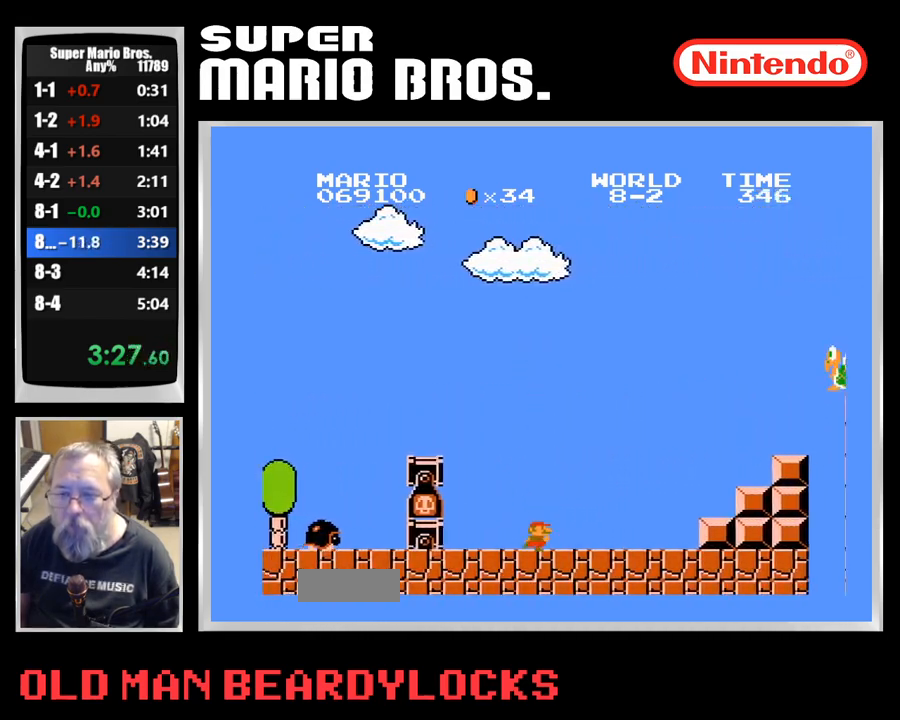
{"buttons": ["A", "B", "DPAD_RIGHT"], "events": [[333, "A", "down"]]}
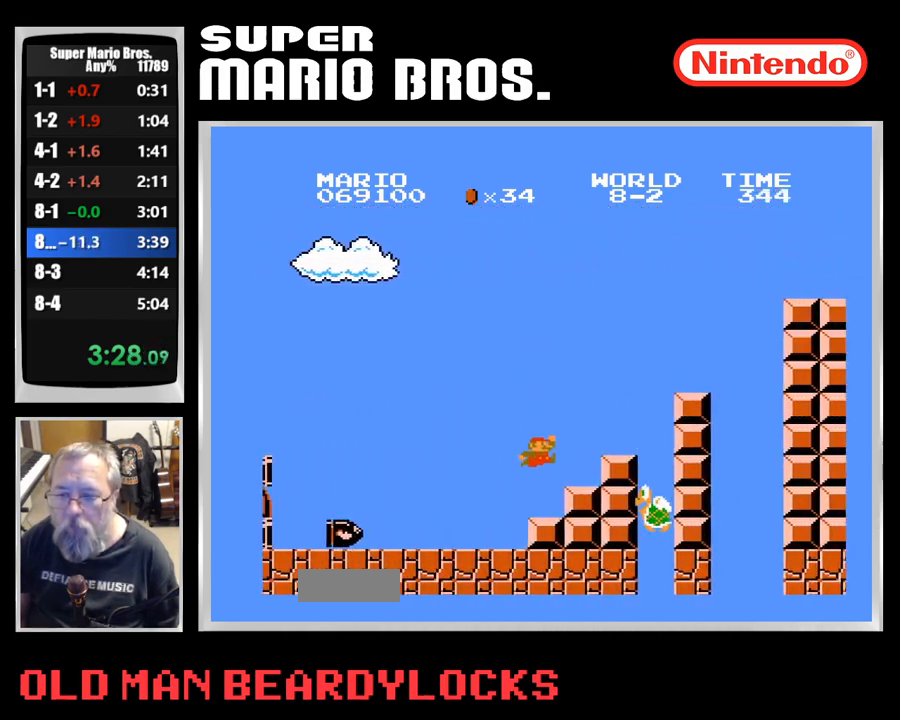
{"buttons": ["A", "B", "DPAD_RIGHT"], "events": [[317, "A", "up"], [433, "A", "down"]]}
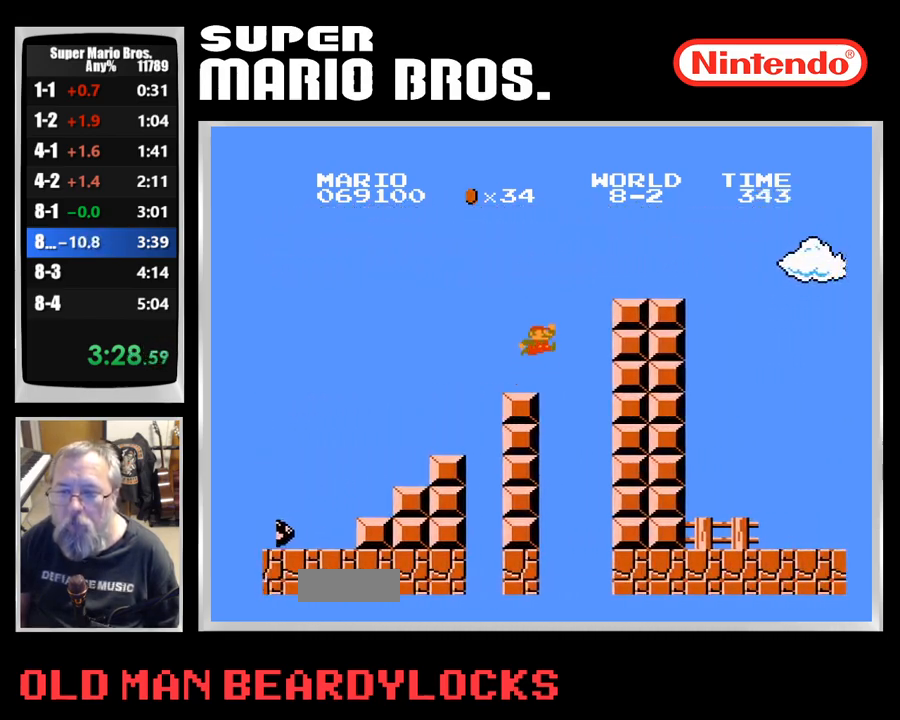
{"buttons": ["A", "B", "DPAD_RIGHT"], "events": [[67, "A", "up"], [417, "A", "down"]]}
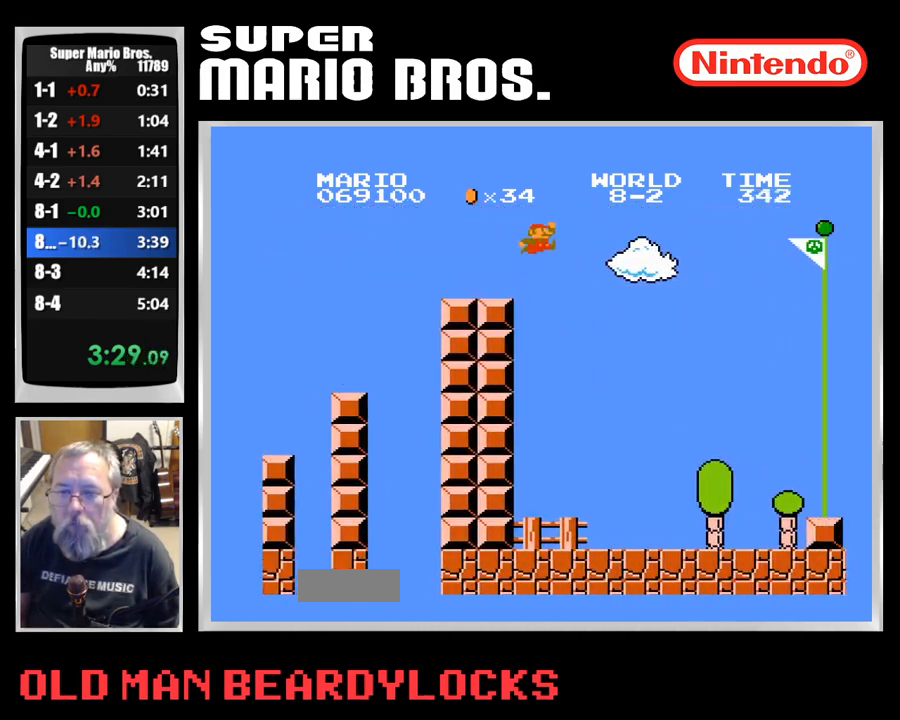
{"buttons": ["A", "B", "DPAD_RIGHT"], "events": []}
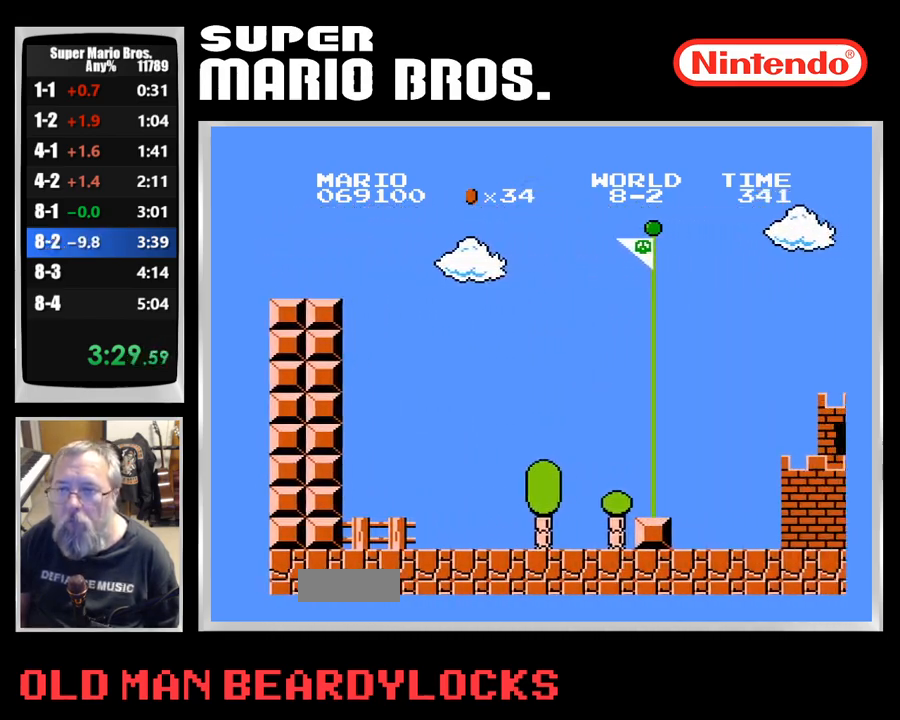
{"buttons": [], "events": [[217, "A", "up"], [283, "B", "up"], [283, "DPAD_RIGHT", "up"]]}